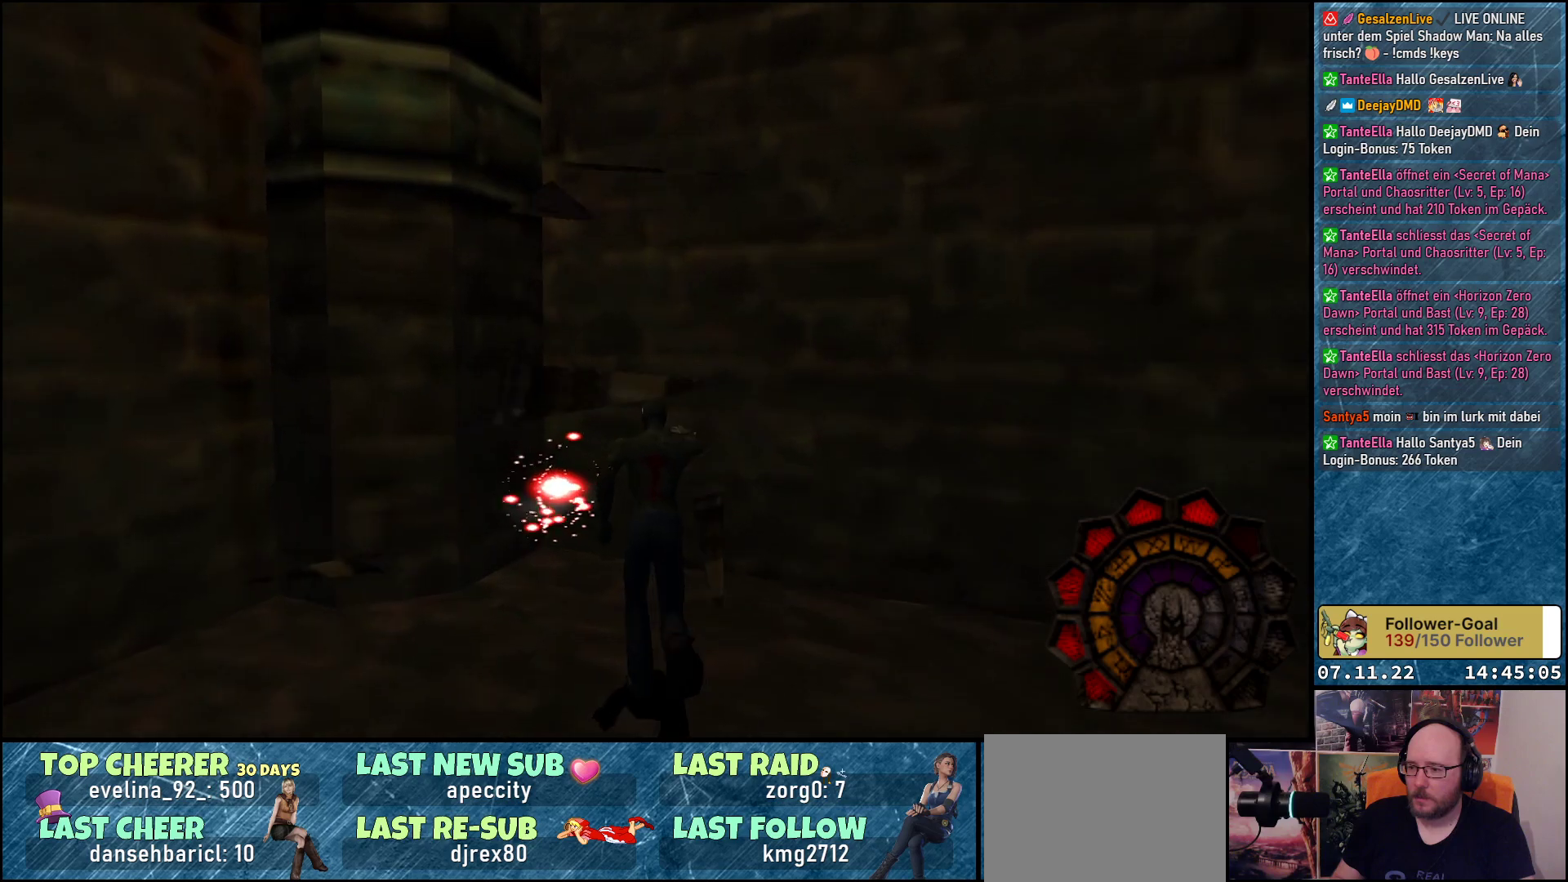
Gameplay with a controller (Xbox layout); each line is a JSON object with the inputs held at the frame after it. "events" lists button and stick changes between this image and that frame as [ms after this image, input, new state], when the widget could be followed in between. Not read: right_stick.
{"buttons": ["DPAD_LEFT"], "left_stick": "center", "events": [[450, "DPAD_UP", "up"]]}
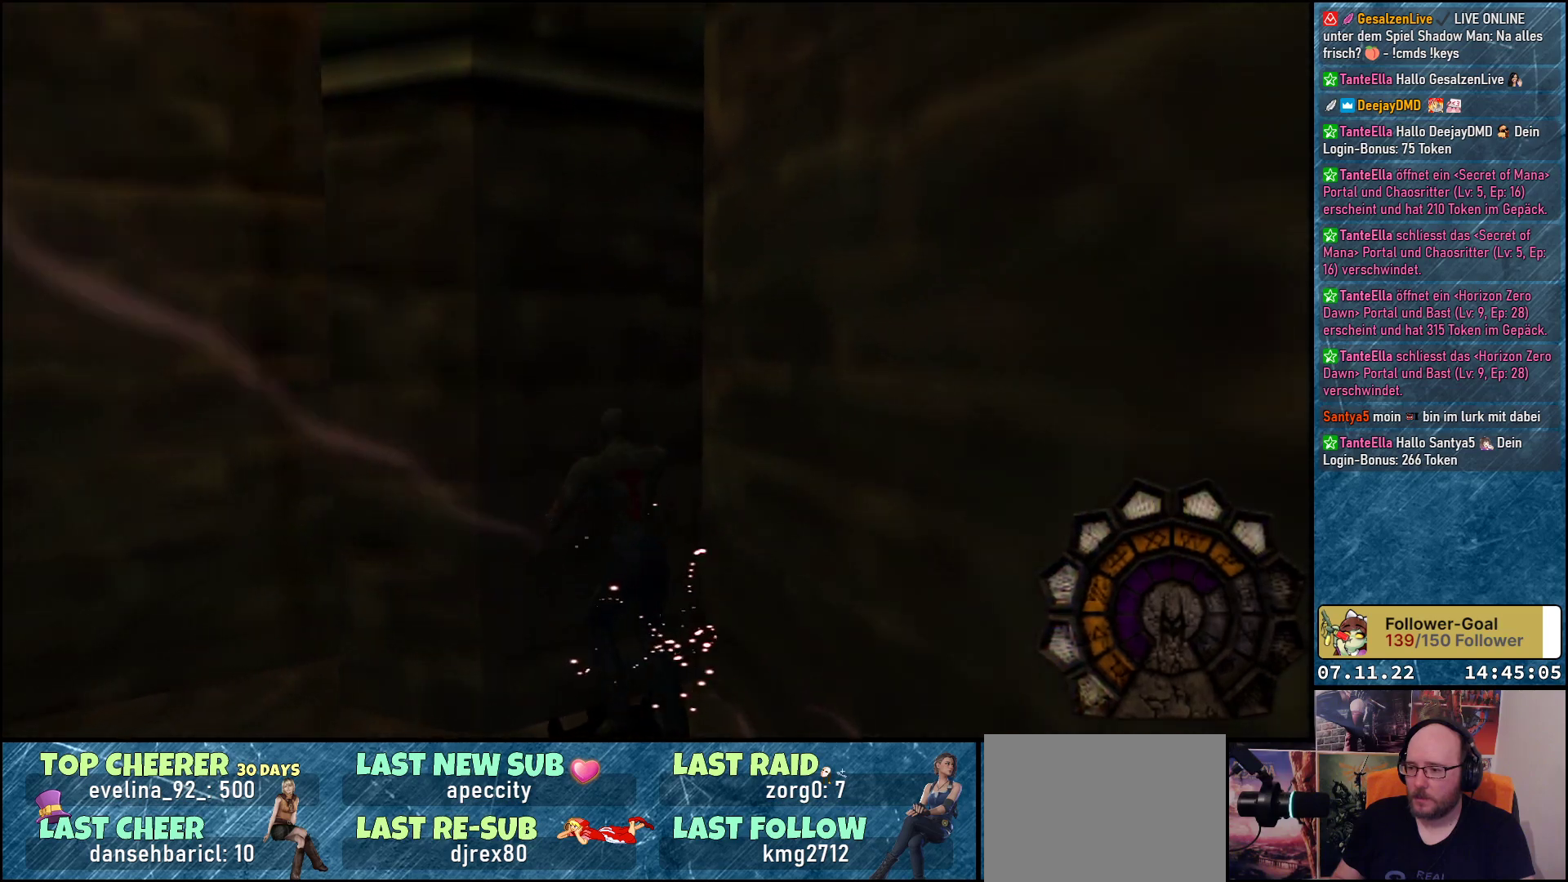
{"buttons": ["DPAD_UP", "DPAD_LEFT"], "left_stick": "center", "events": [[450, "DPAD_UP", "down"]]}
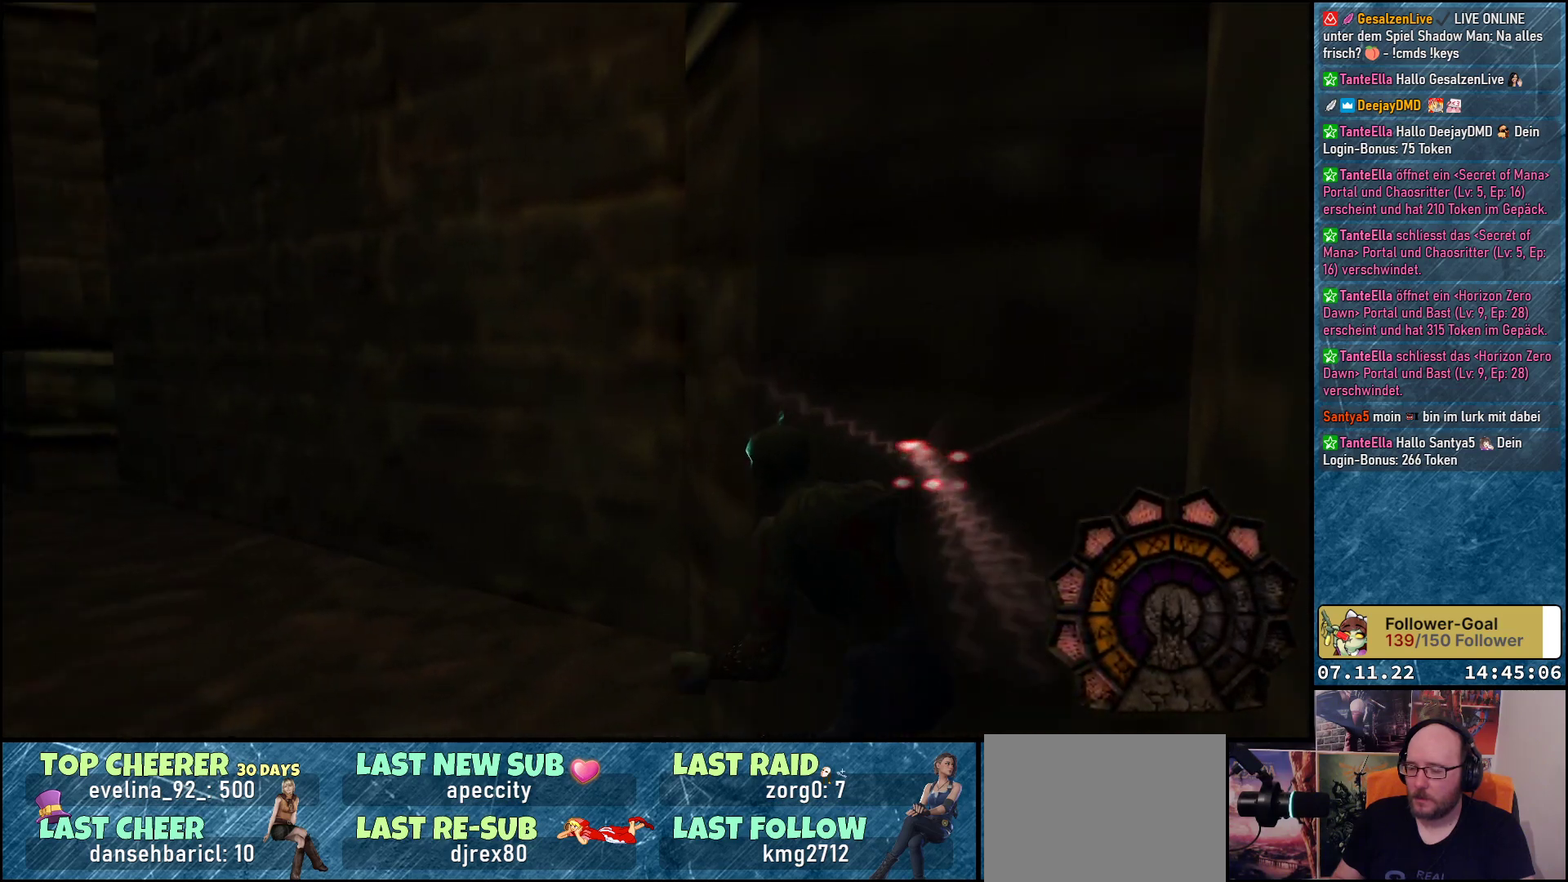
{"buttons": ["DPAD_UP"], "left_stick": "center", "events": [[467, "DPAD_LEFT", "up"]]}
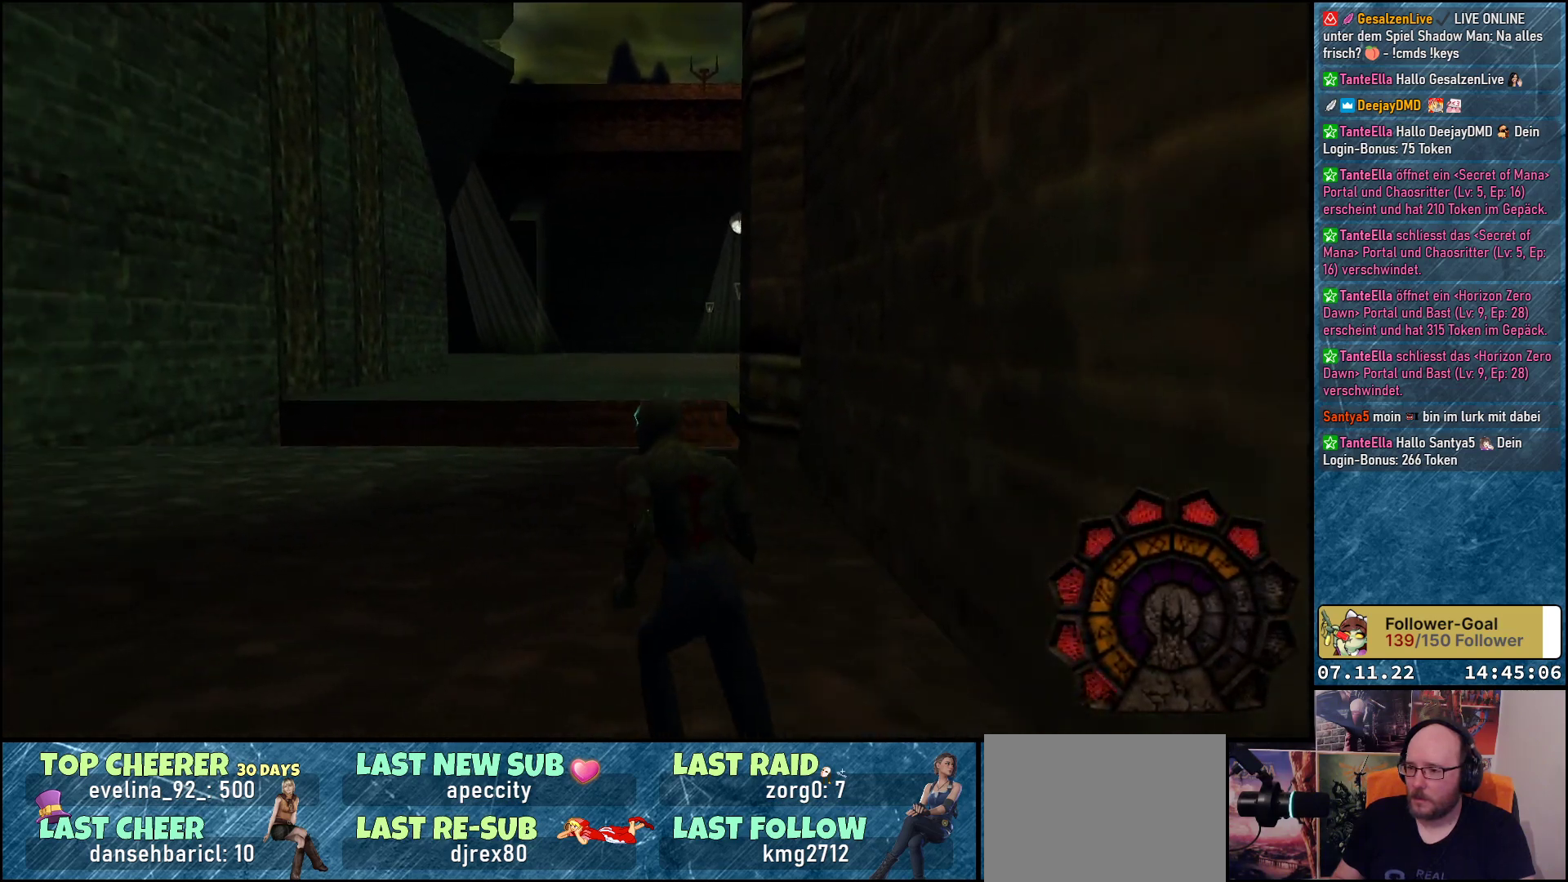
{"buttons": ["DPAD_UP"], "left_stick": "center", "events": []}
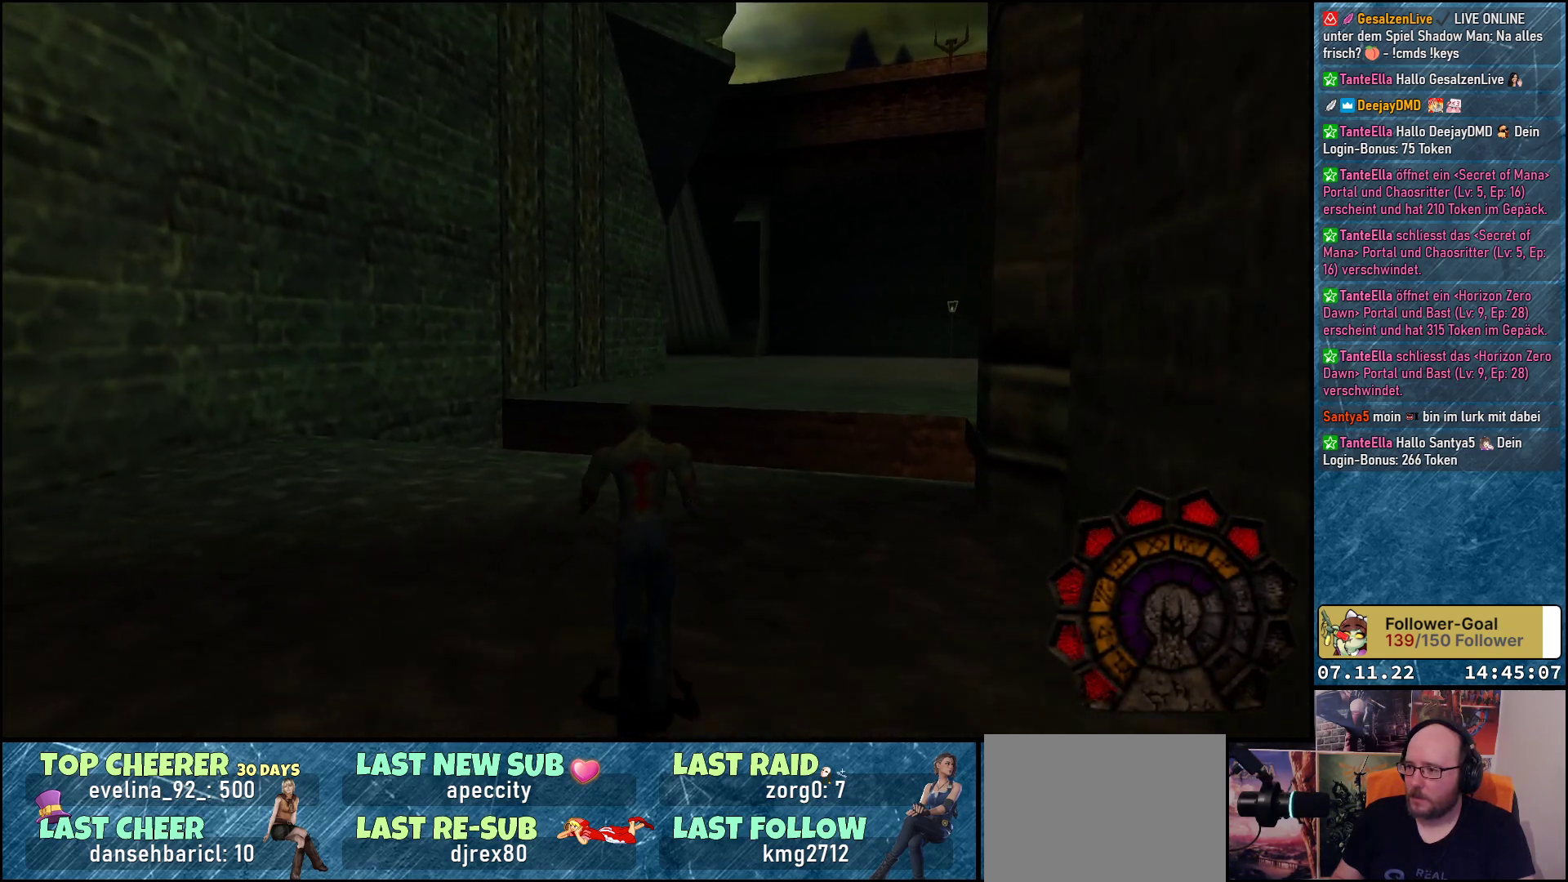
{"buttons": ["DPAD_UP"], "left_stick": "center", "events": []}
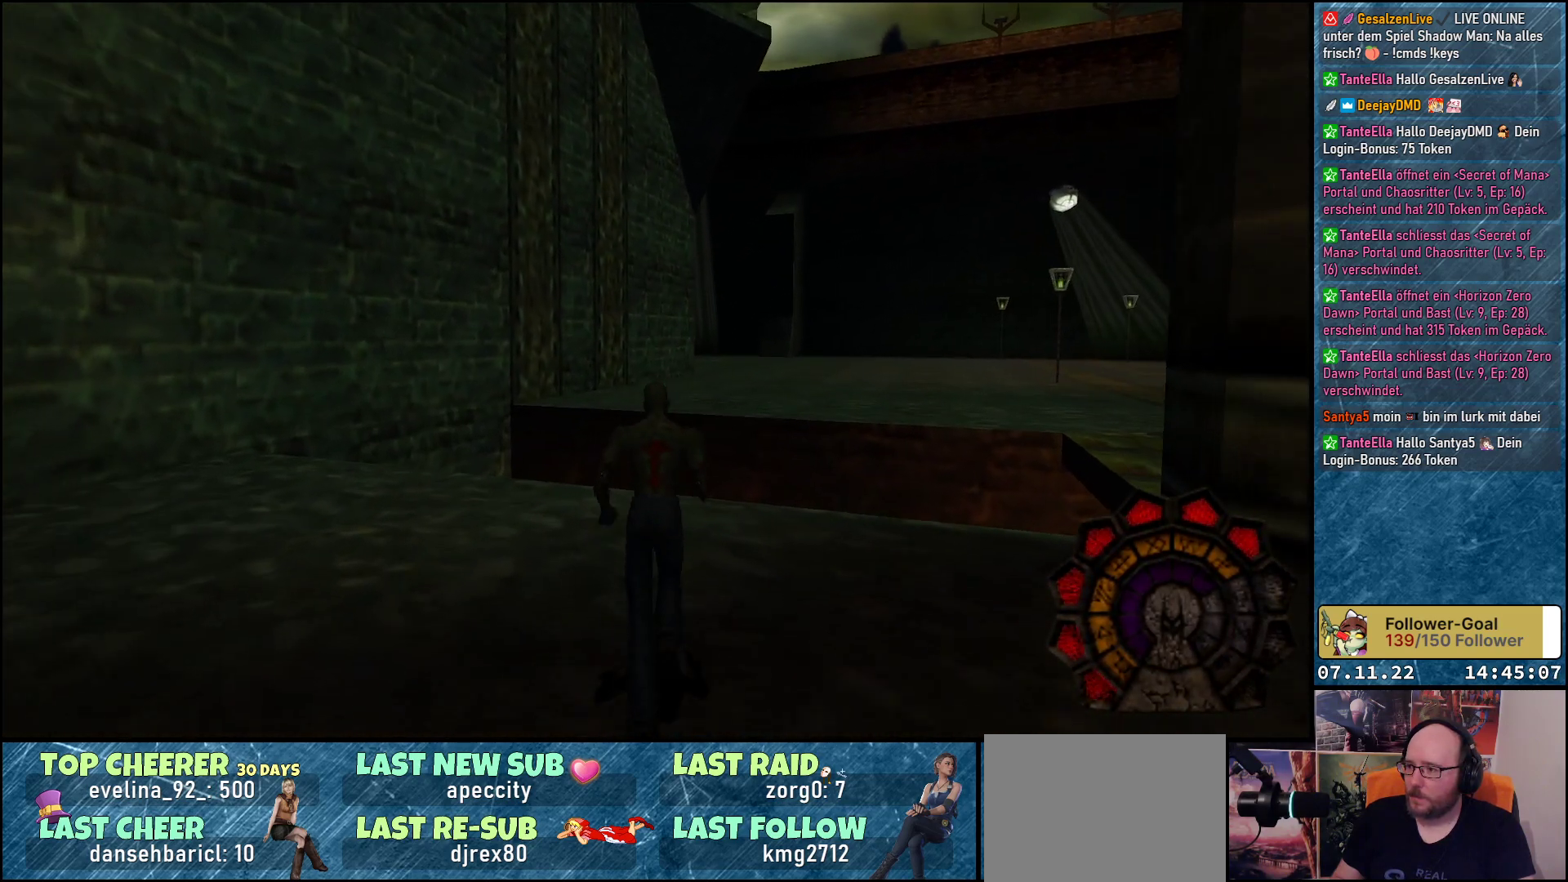
{"buttons": ["DPAD_RIGHT"], "left_stick": "center", "events": [[233, "DPAD_RIGHT", "down"], [233, "DPAD_UP", "up"]]}
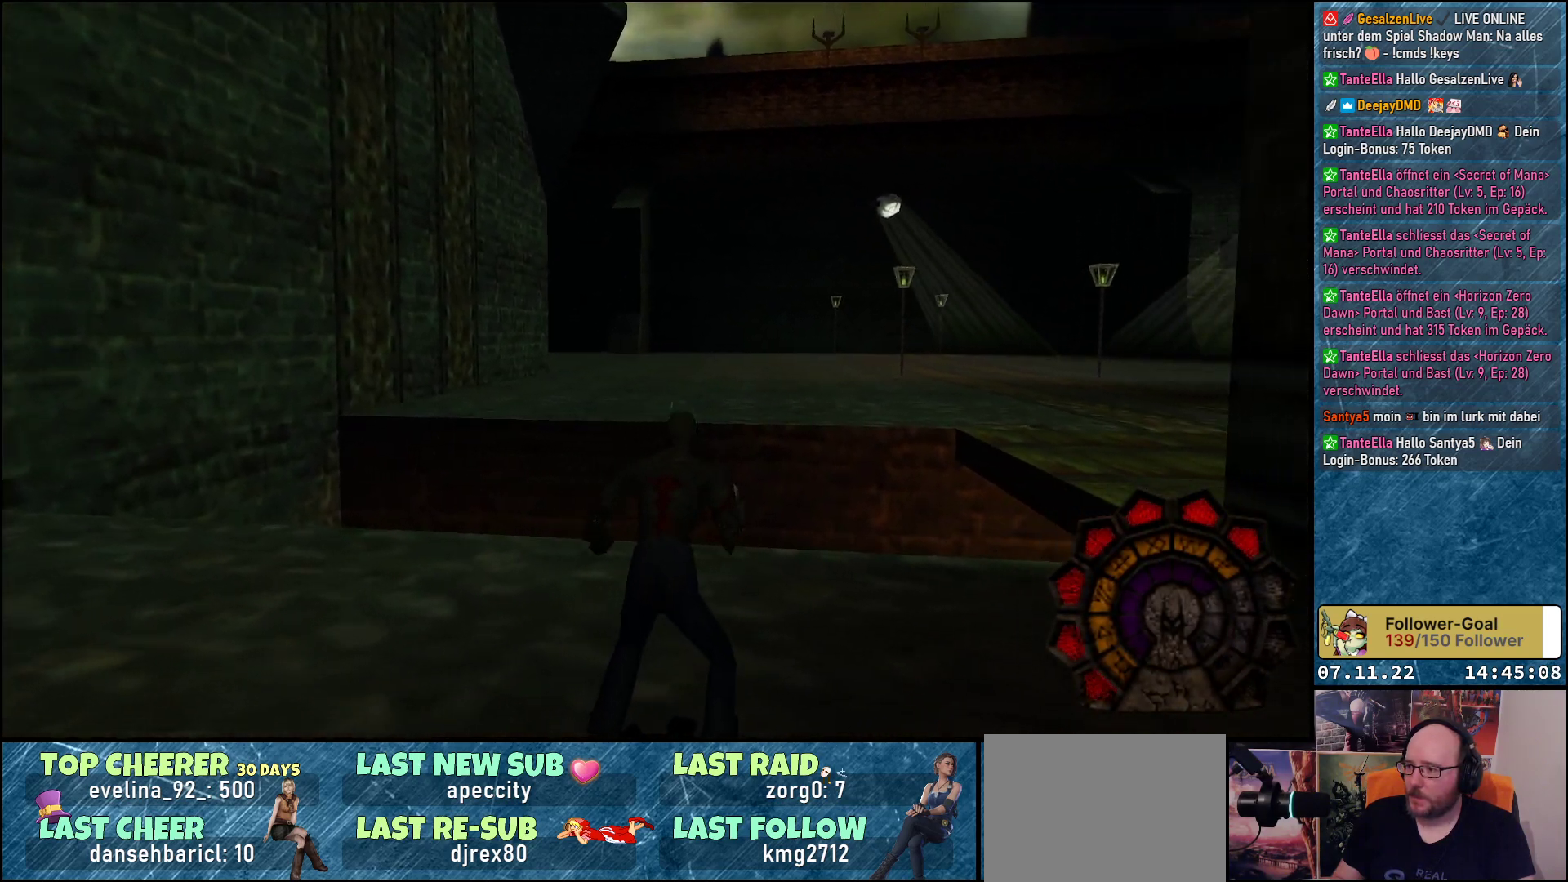
{"buttons": ["DPAD_UP"], "left_stick": "center", "events": [[300, "DPAD_RIGHT", "up"], [300, "DPAD_UP", "down"]]}
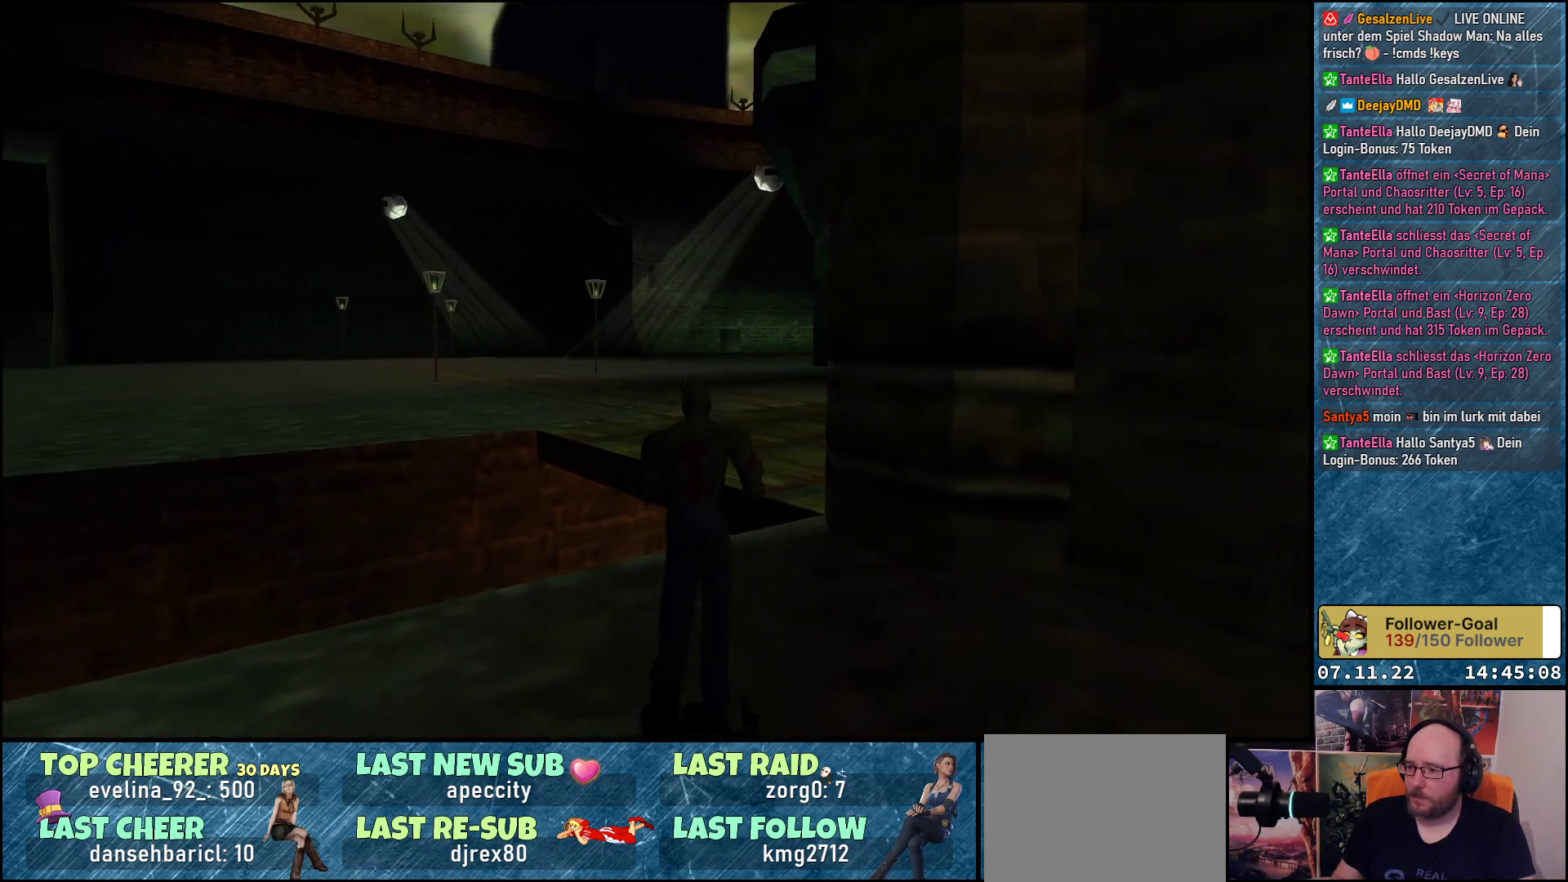
{"buttons": ["Y", "DPAD_UP"], "left_stick": "center", "events": [[250, "DPAD_RIGHT", "down"], [367, "DPAD_RIGHT", "up"], [483, "Y", "down"]]}
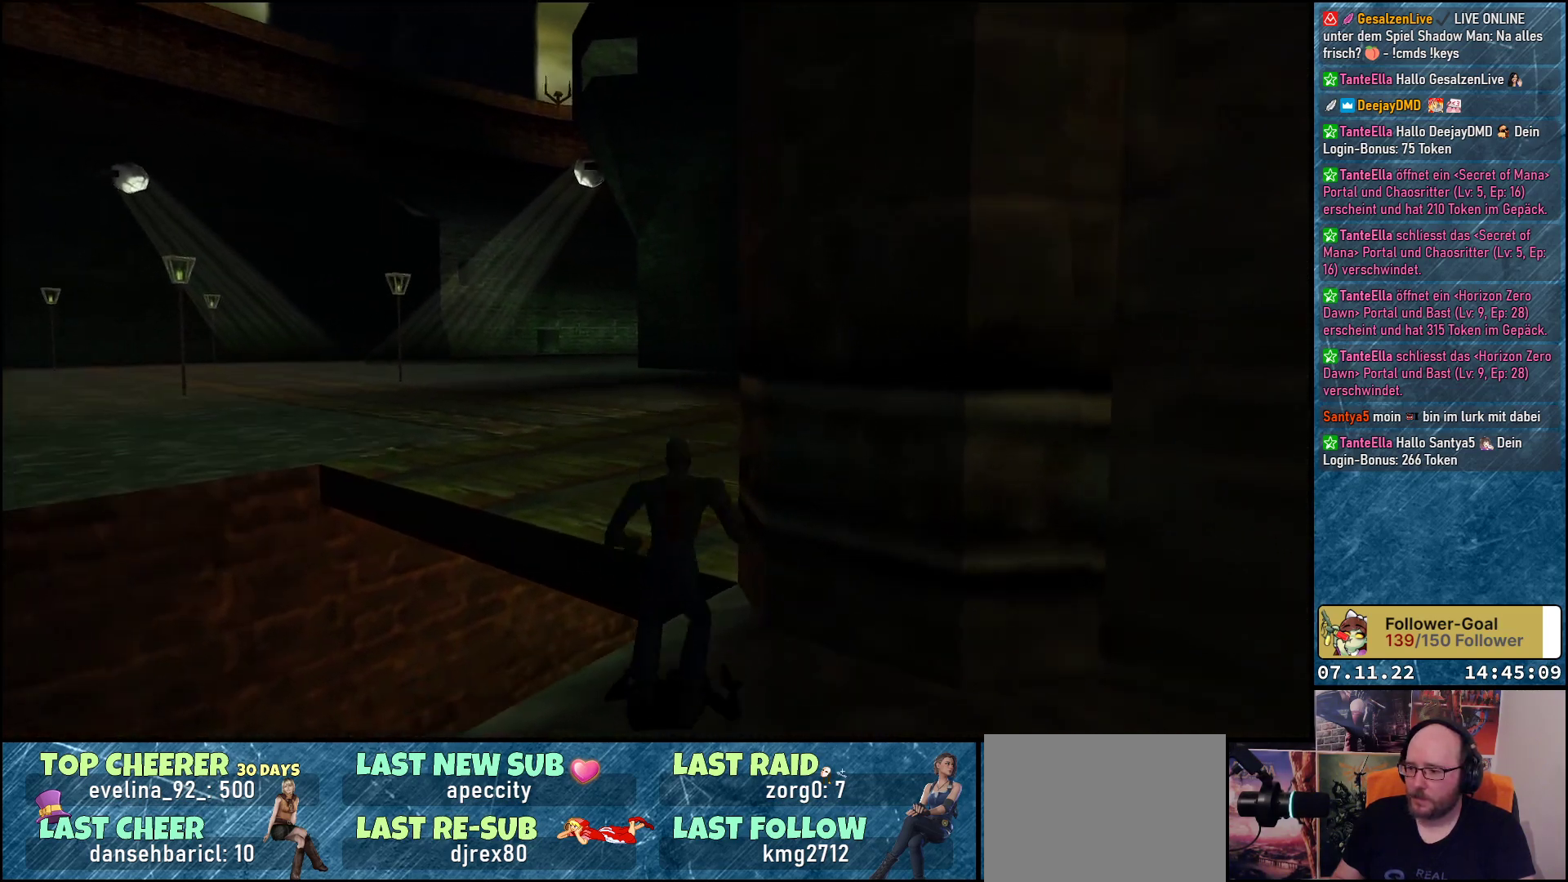
{"buttons": ["DPAD_UP", "DPAD_RIGHT"], "left_stick": "center", "events": [[167, "Y", "up"], [467, "DPAD_RIGHT", "down"]]}
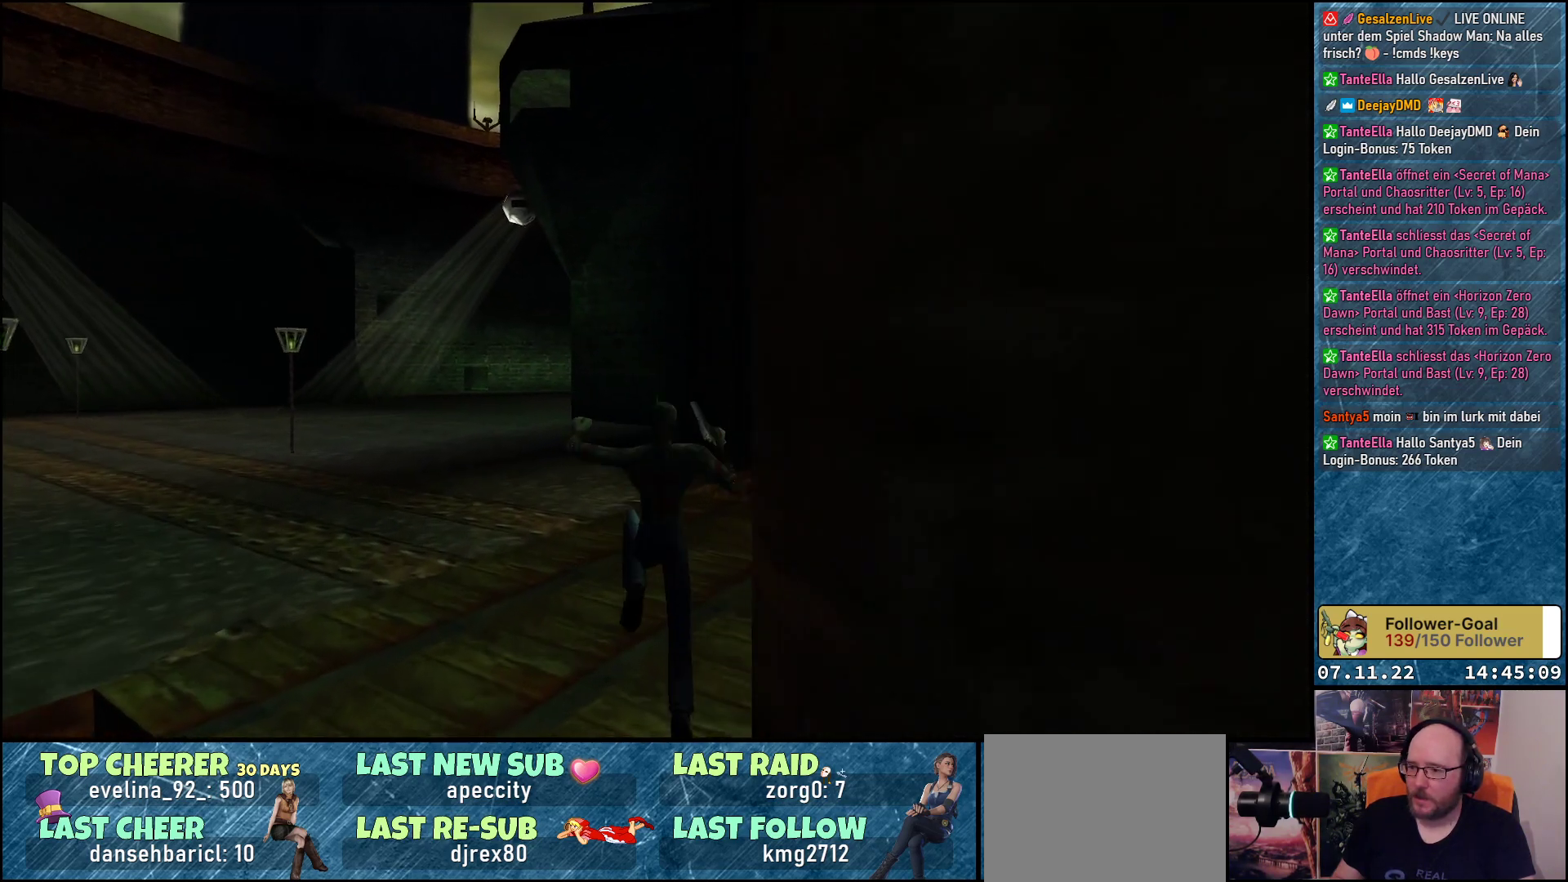
{"buttons": ["DPAD_UP"], "left_stick": "center", "events": [[133, "DPAD_RIGHT", "up"]]}
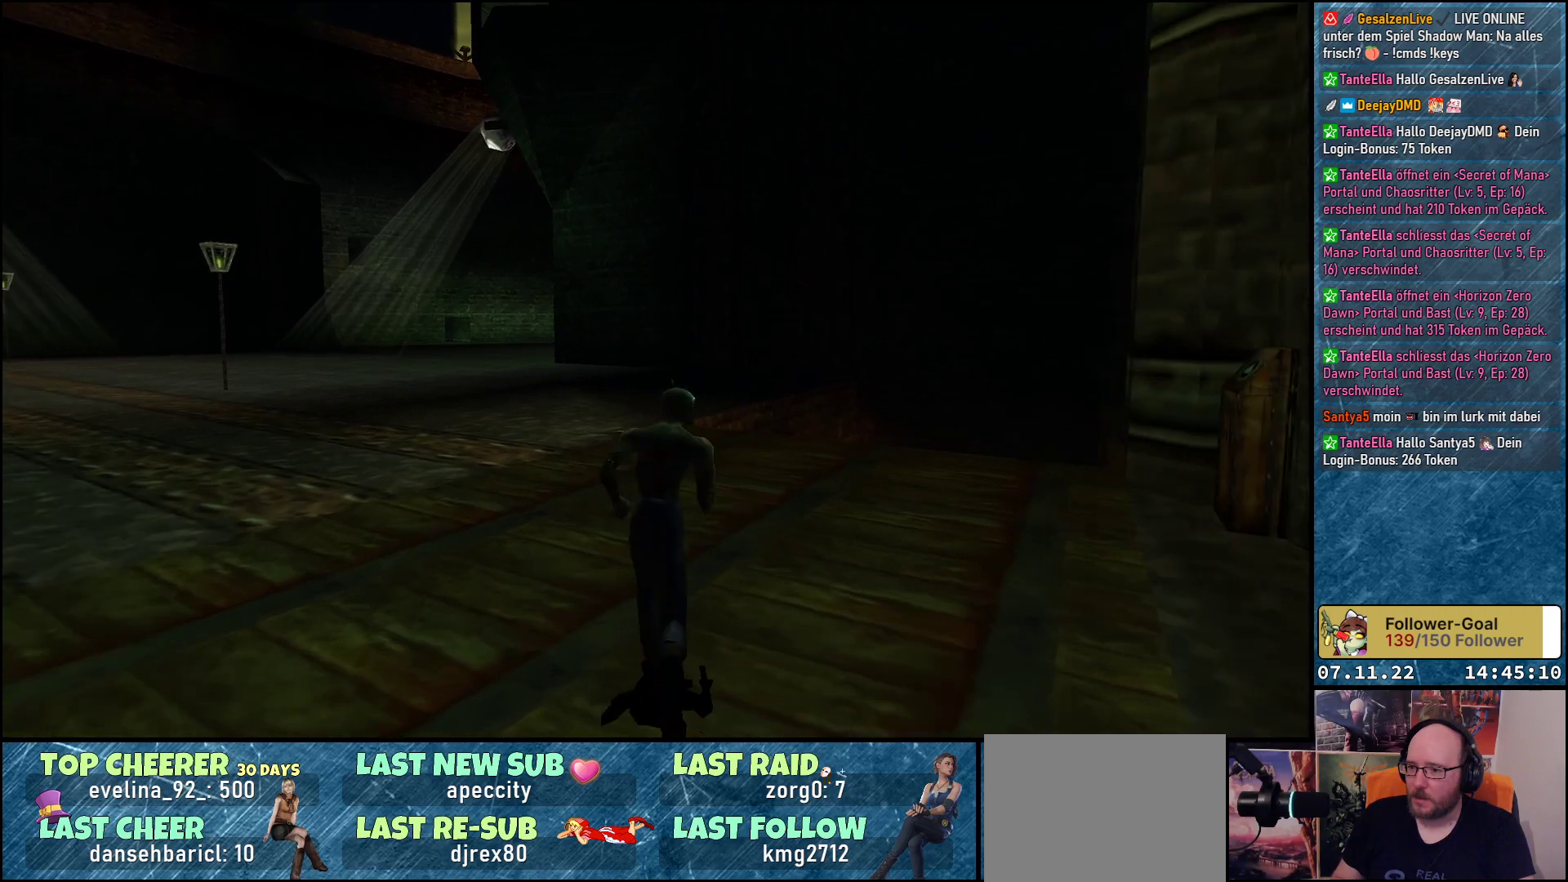
{"buttons": ["DPAD_UP"], "left_stick": "center", "events": [[50, "DPAD_RIGHT", "down"], [300, "DPAD_RIGHT", "up"]]}
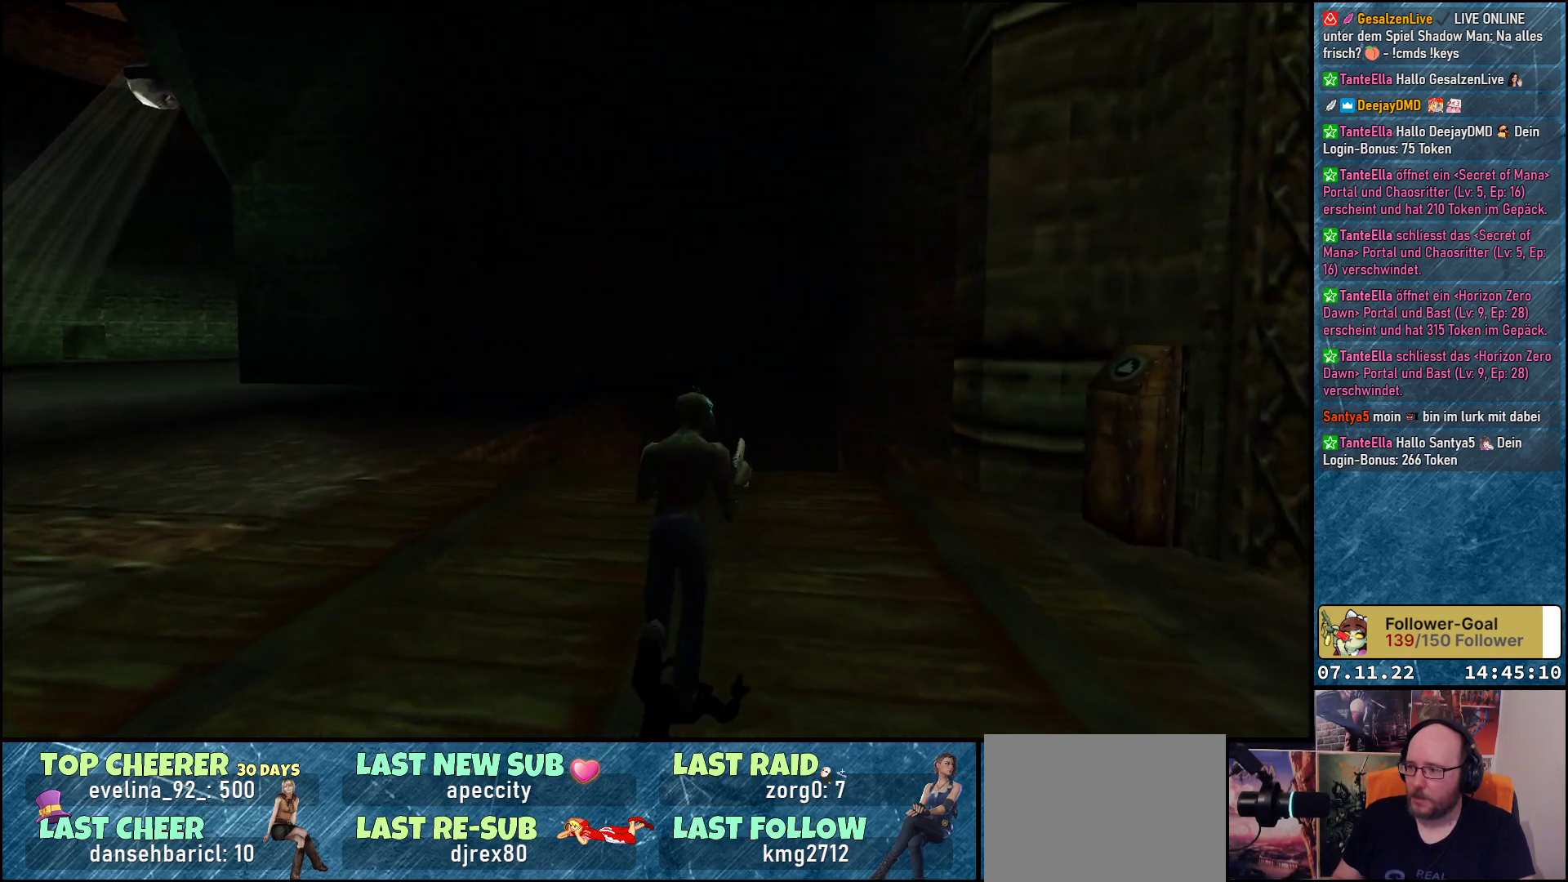
{"buttons": ["DPAD_UP"], "left_stick": "center", "events": []}
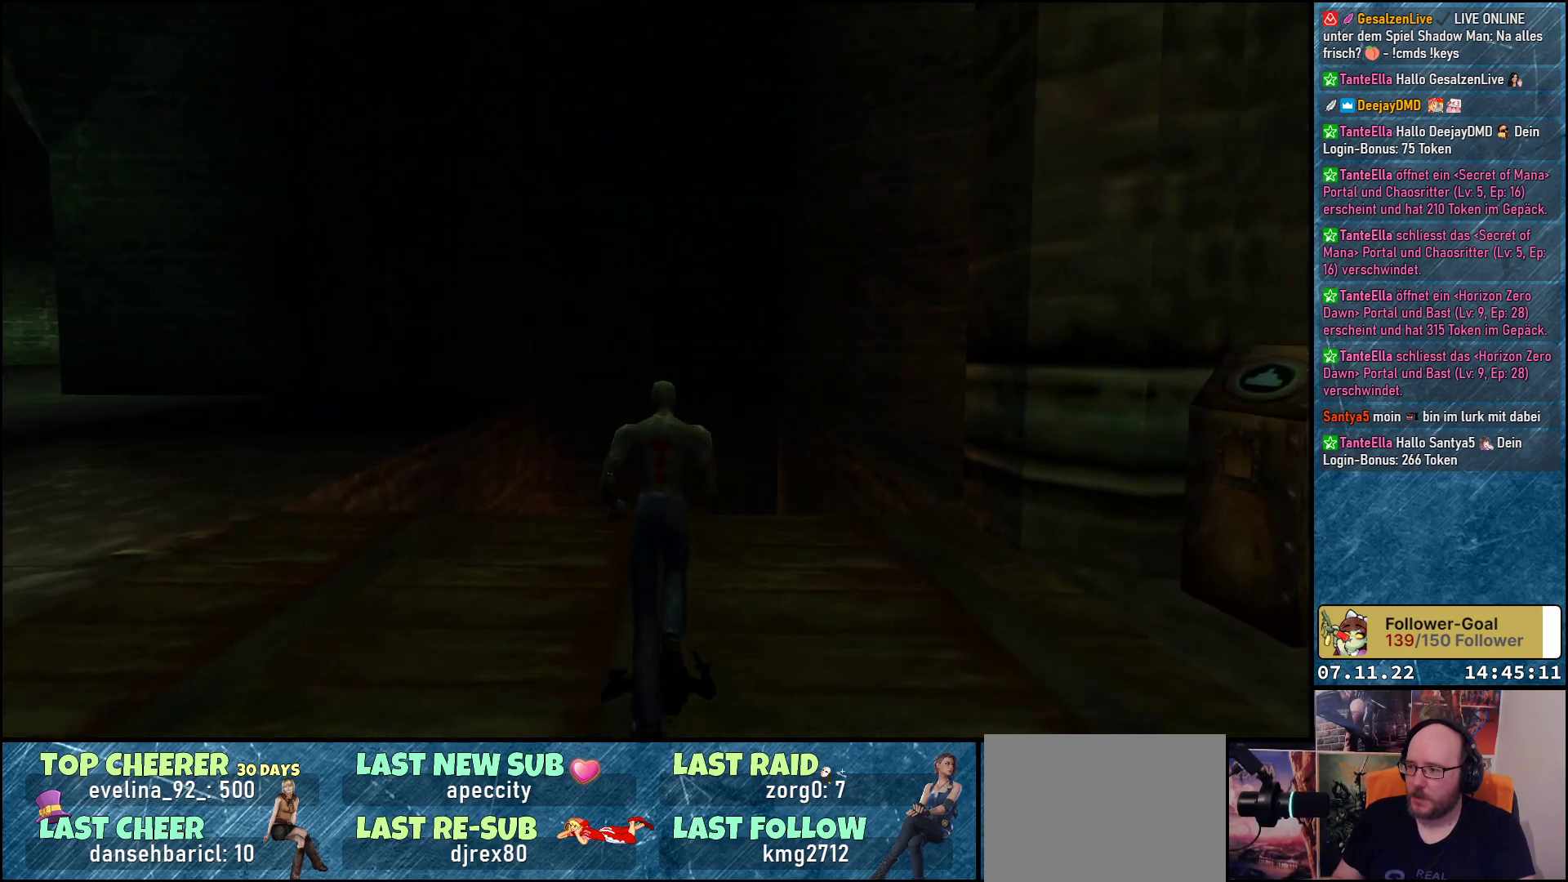
{"buttons": ["DPAD_UP", "DPAD_RIGHT"], "left_stick": "center", "events": [[167, "DPAD_UP", "up"], [200, "DPAD_RIGHT", "down"], [417, "DPAD_UP", "down"]]}
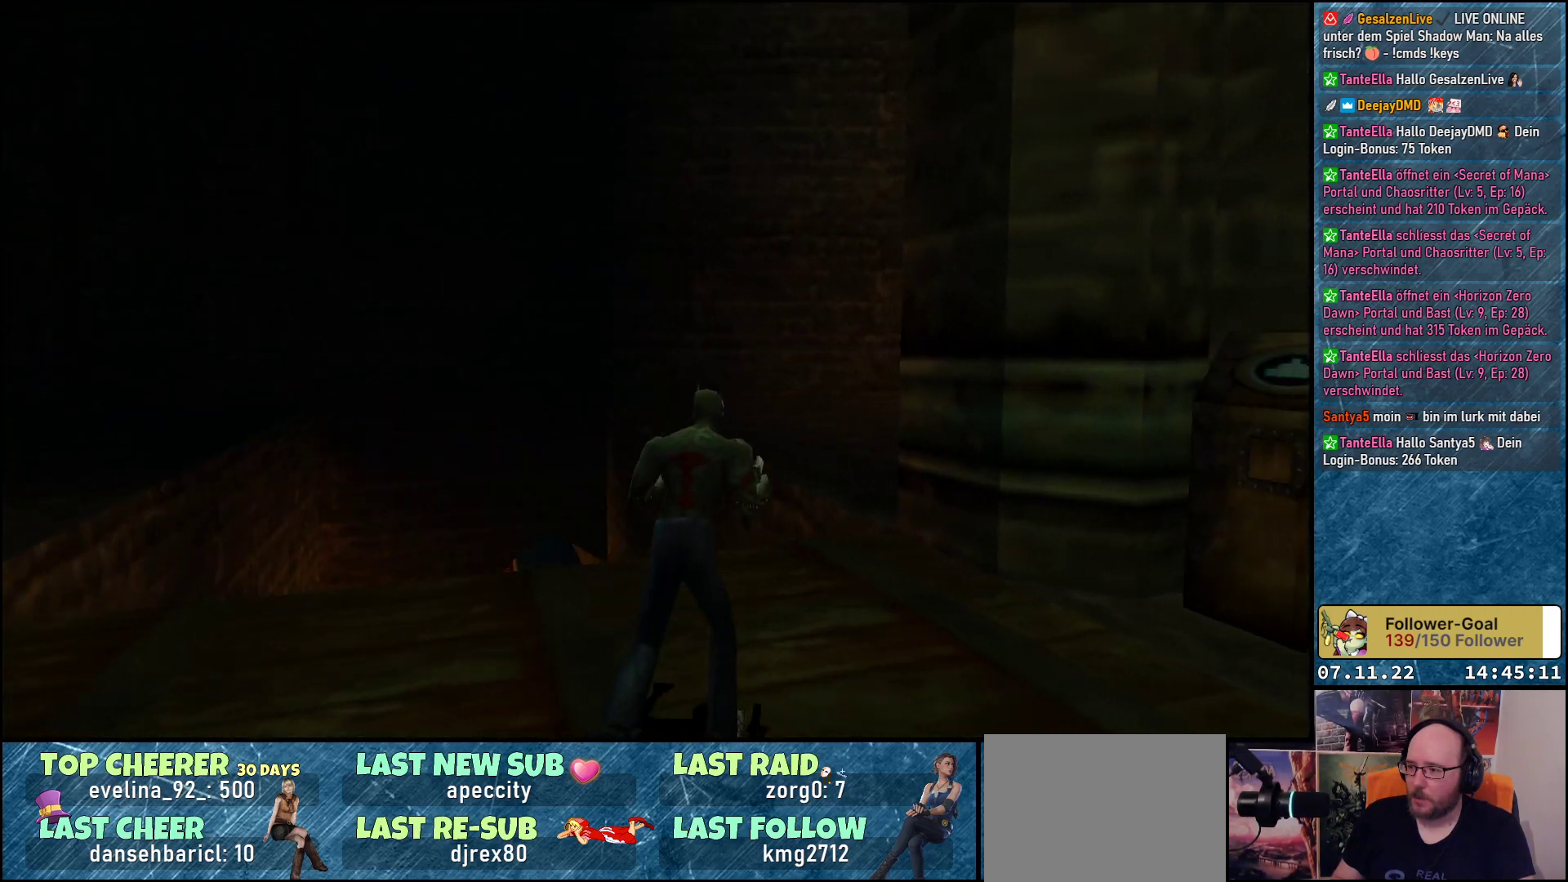
{"buttons": ["Y", "DPAD_UP"], "left_stick": "center", "events": [[50, "DPAD_RIGHT", "up"], [500, "Y", "down"]]}
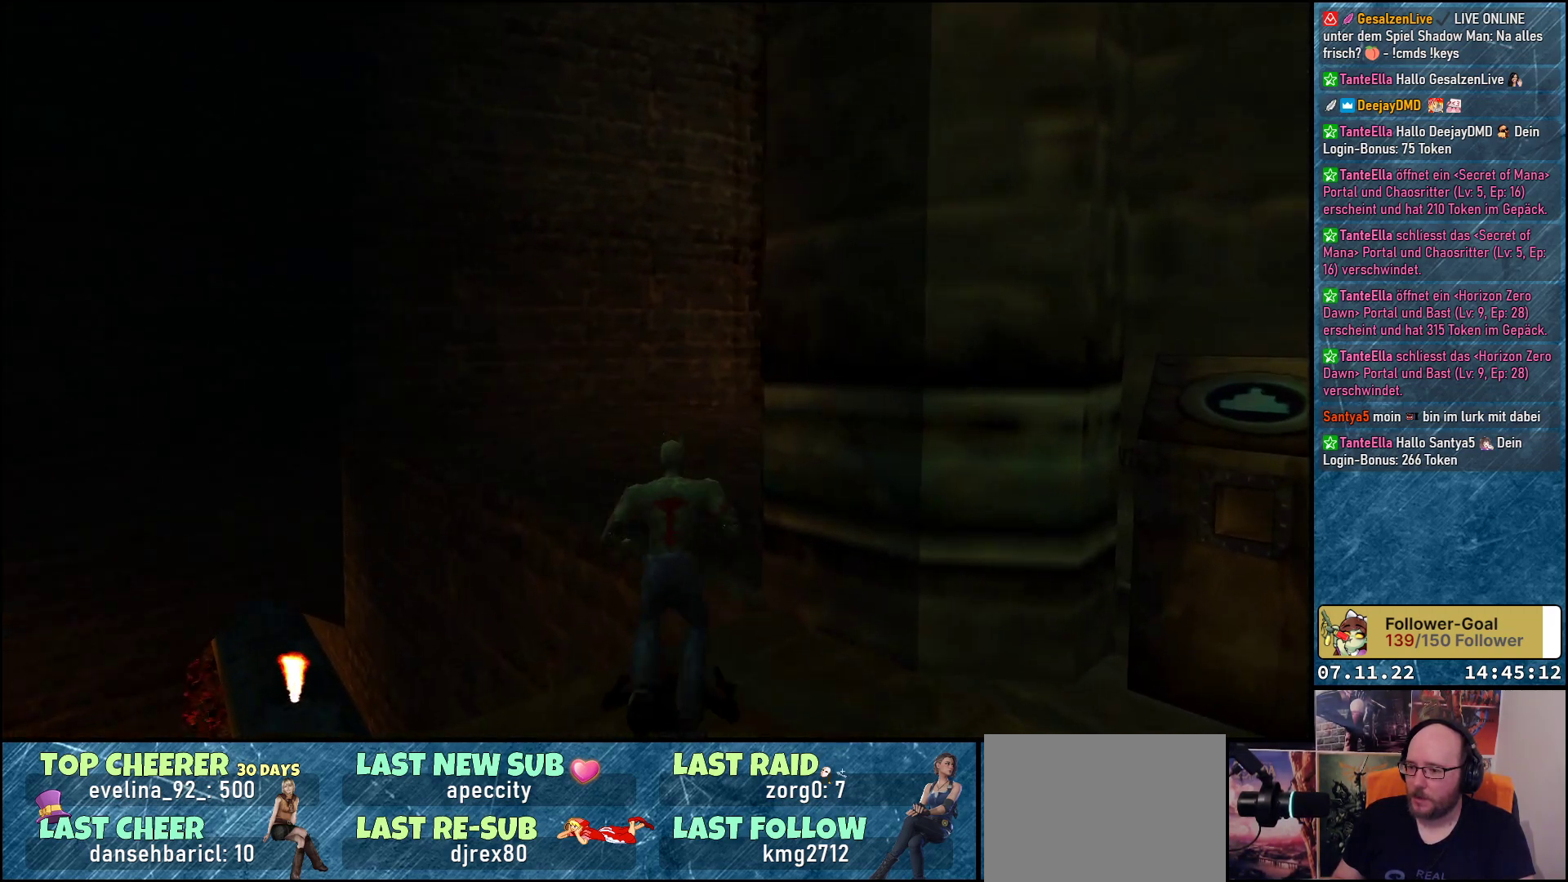
{"buttons": ["DPAD_UP", "DPAD_RIGHT"], "left_stick": "center", "events": [[150, "Y", "up"], [433, "DPAD_RIGHT", "down"]]}
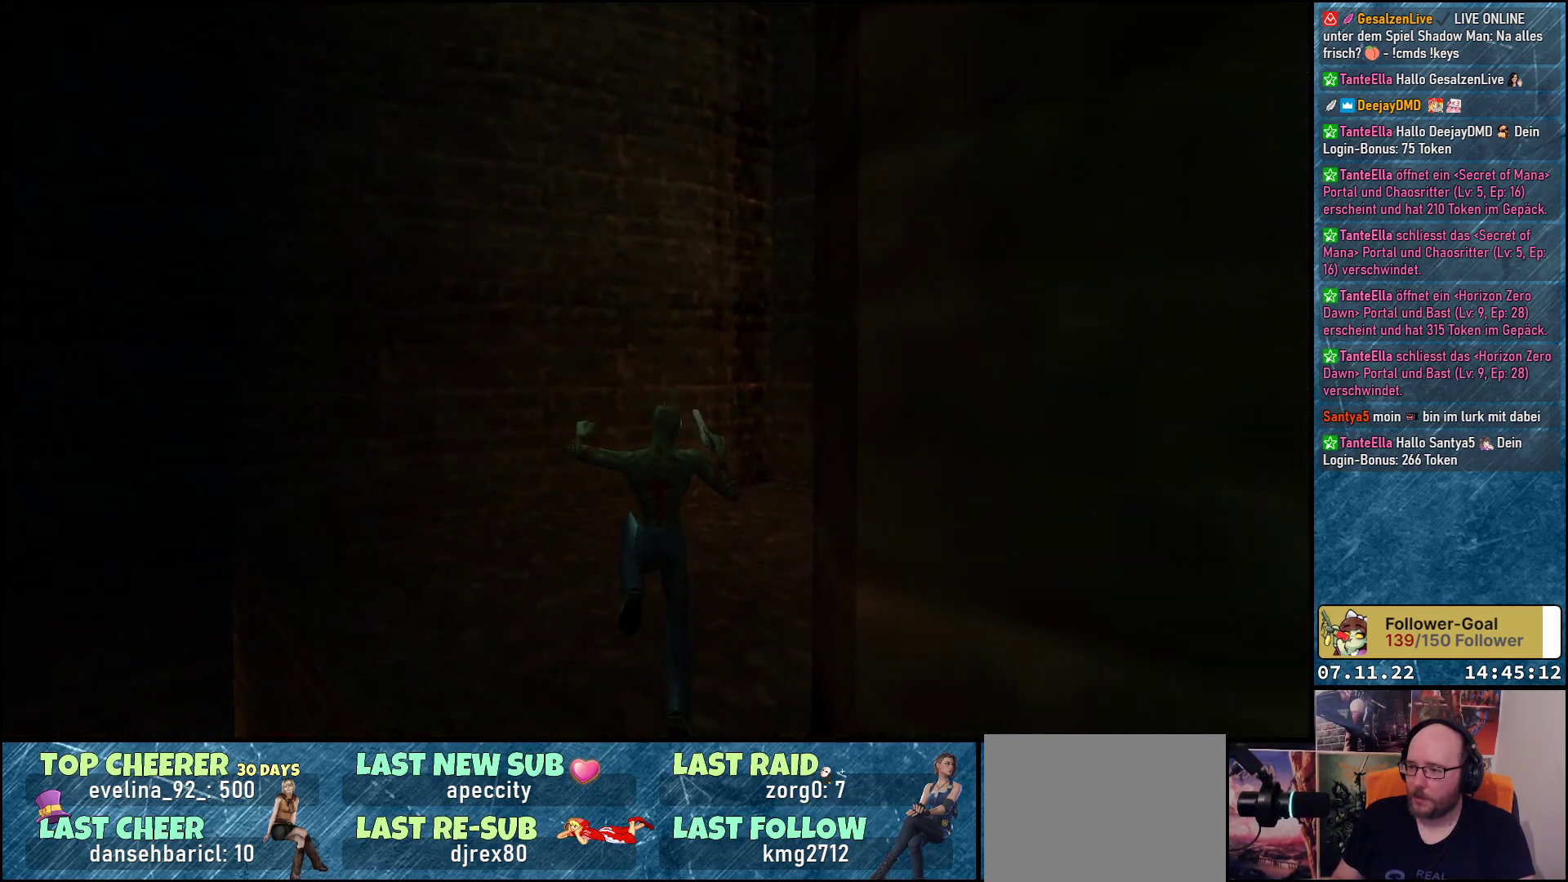
{"buttons": ["DPAD_UP", "DPAD_RIGHT"], "left_stick": "center", "events": []}
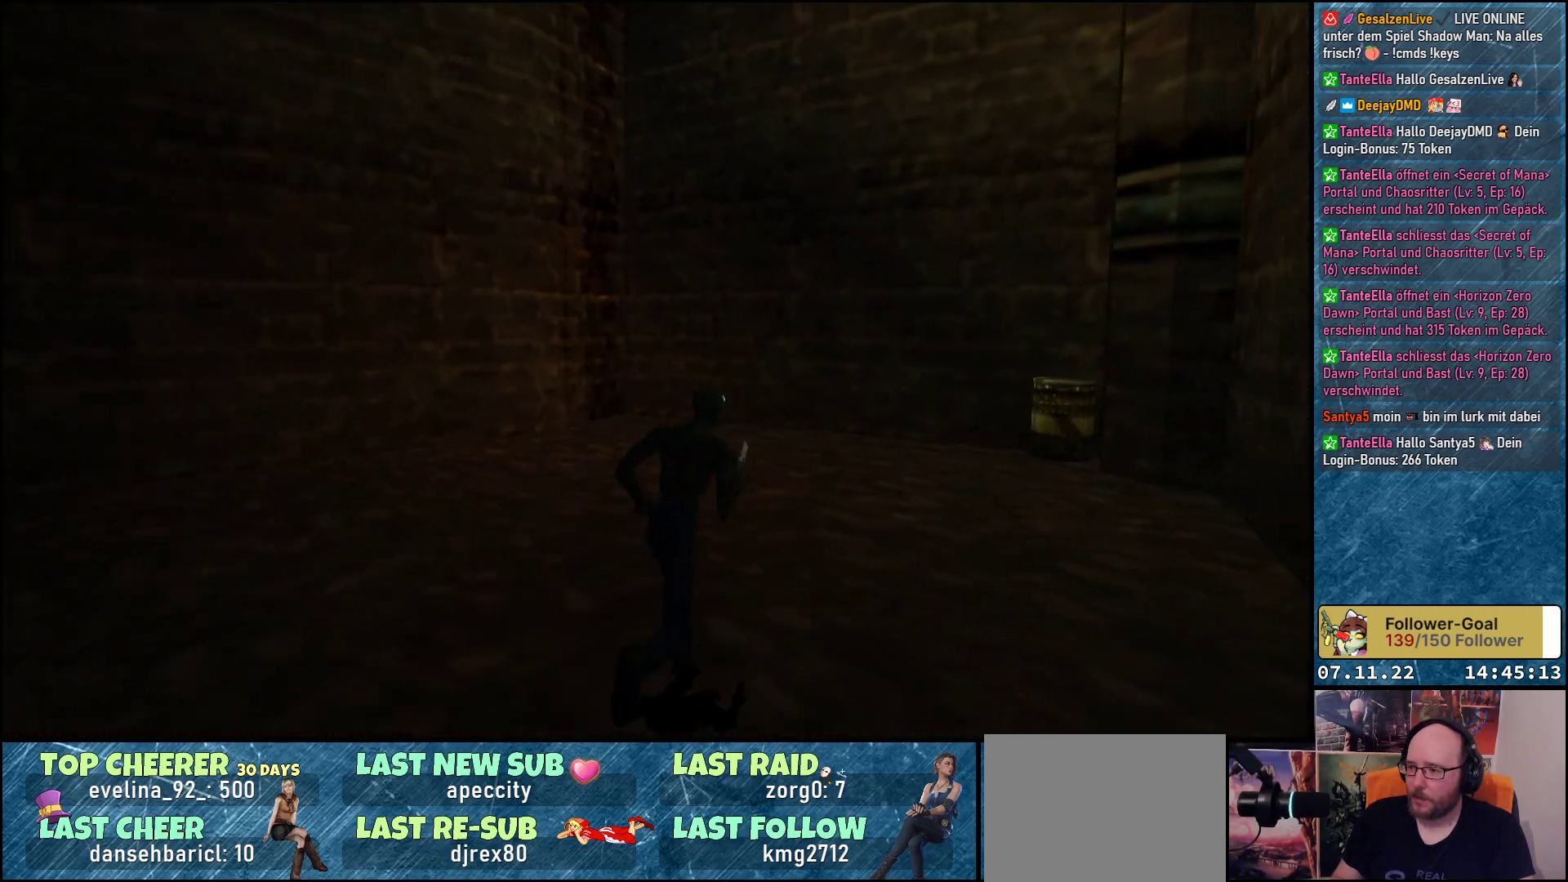
{"buttons": ["DPAD_UP", "DPAD_RIGHT"], "left_stick": "center", "events": [[33, "DPAD_RIGHT", "up"], [150, "DPAD_LEFT", "down"], [267, "DPAD_LEFT", "up"], [367, "DPAD_RIGHT", "down"]]}
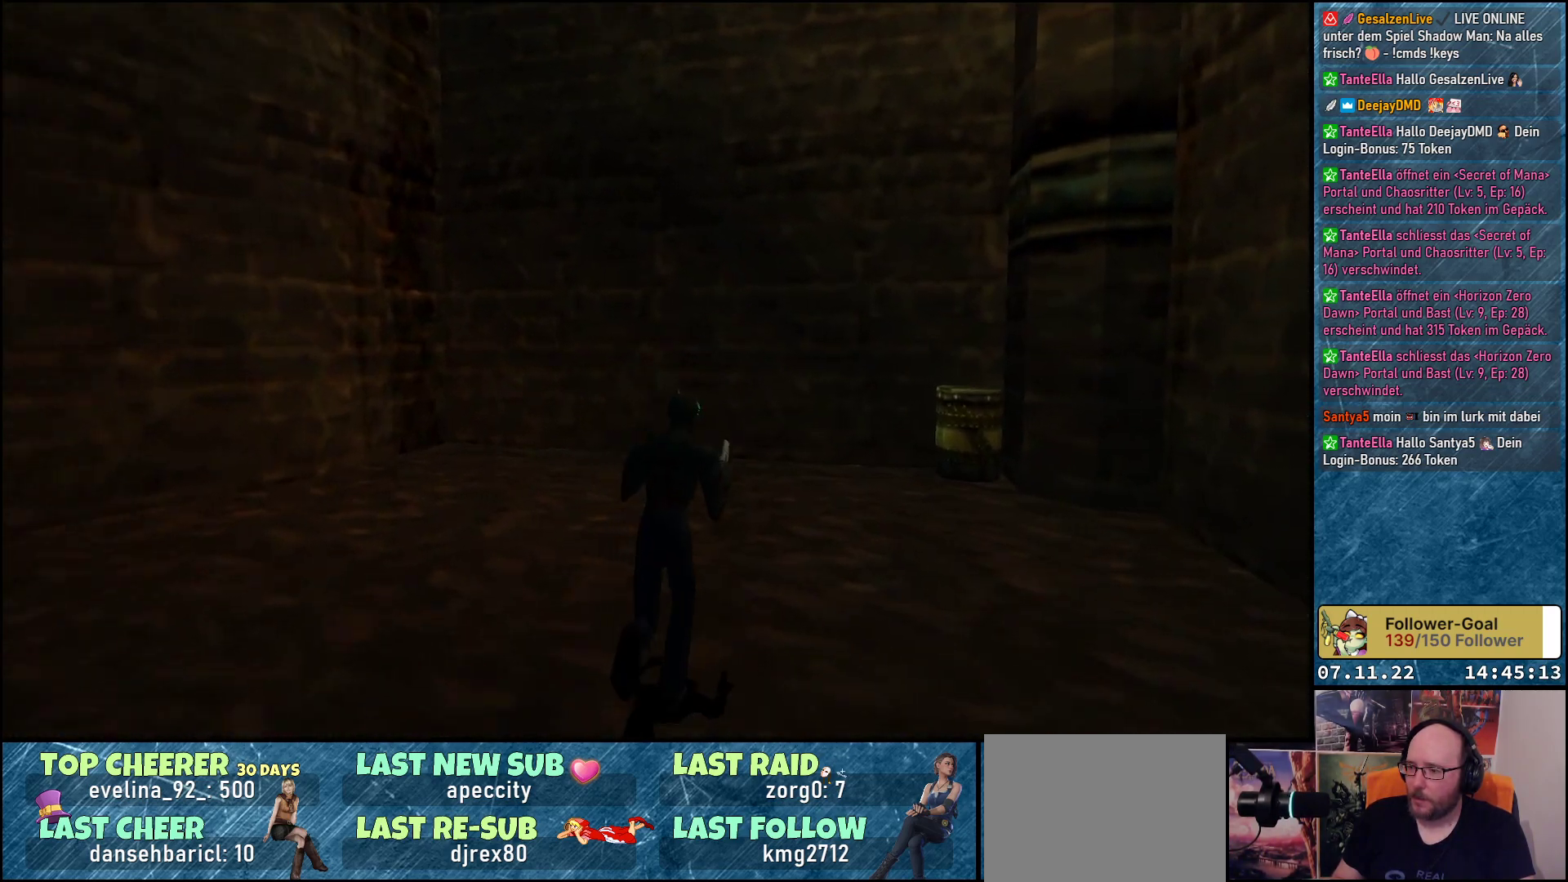
{"buttons": ["DPAD_UP"], "left_stick": "center", "events": [[200, "A", "down"], [300, "DPAD_RIGHT", "up"], [333, "A", "up"]]}
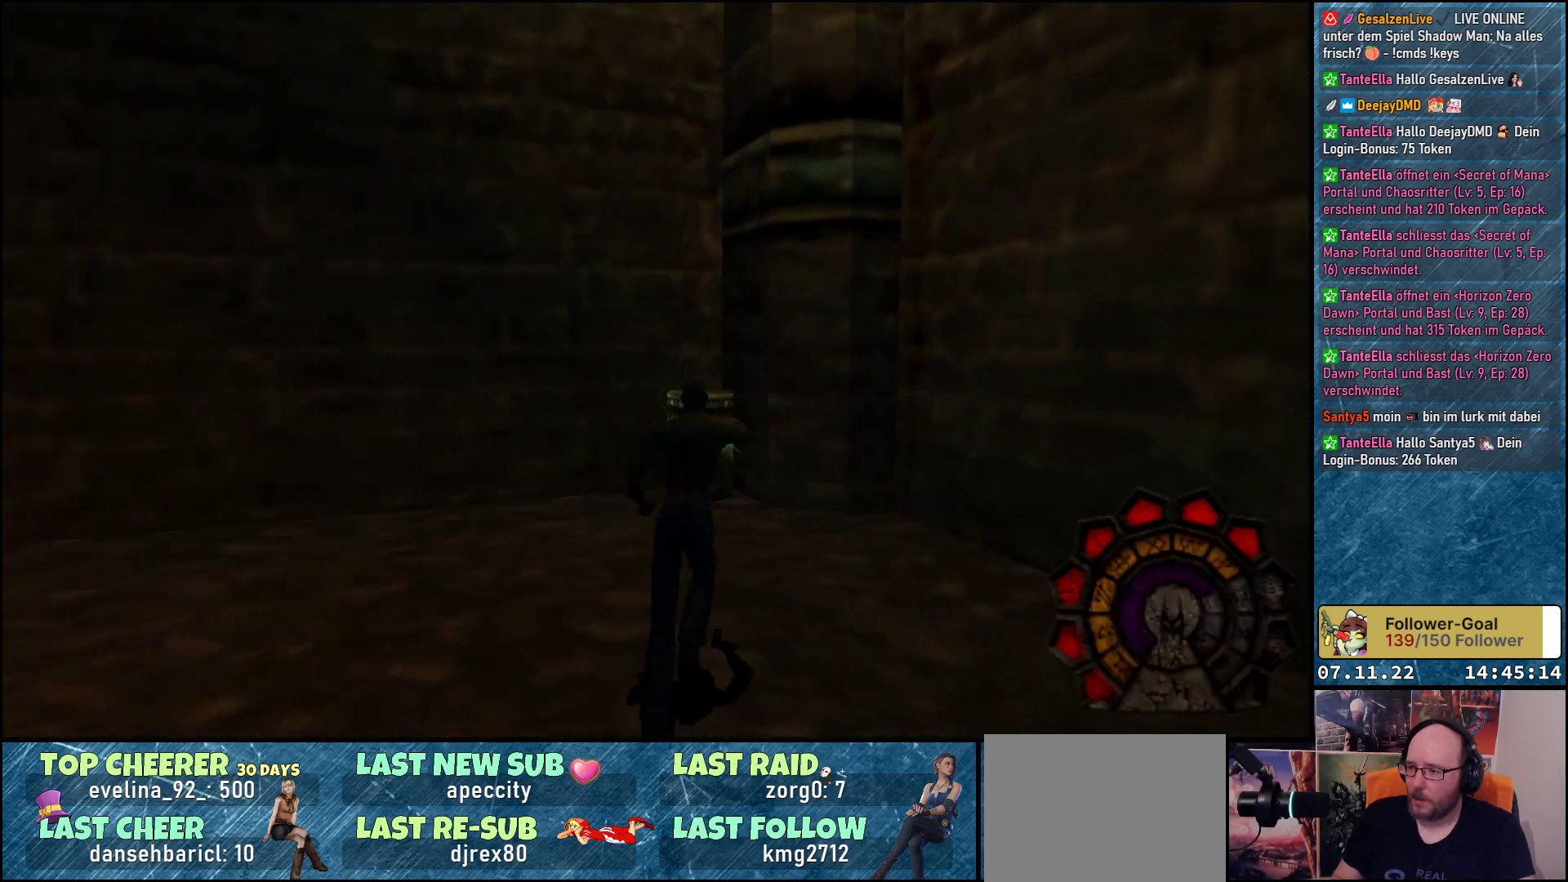
{"buttons": ["DPAD_UP"], "left_stick": "center", "events": []}
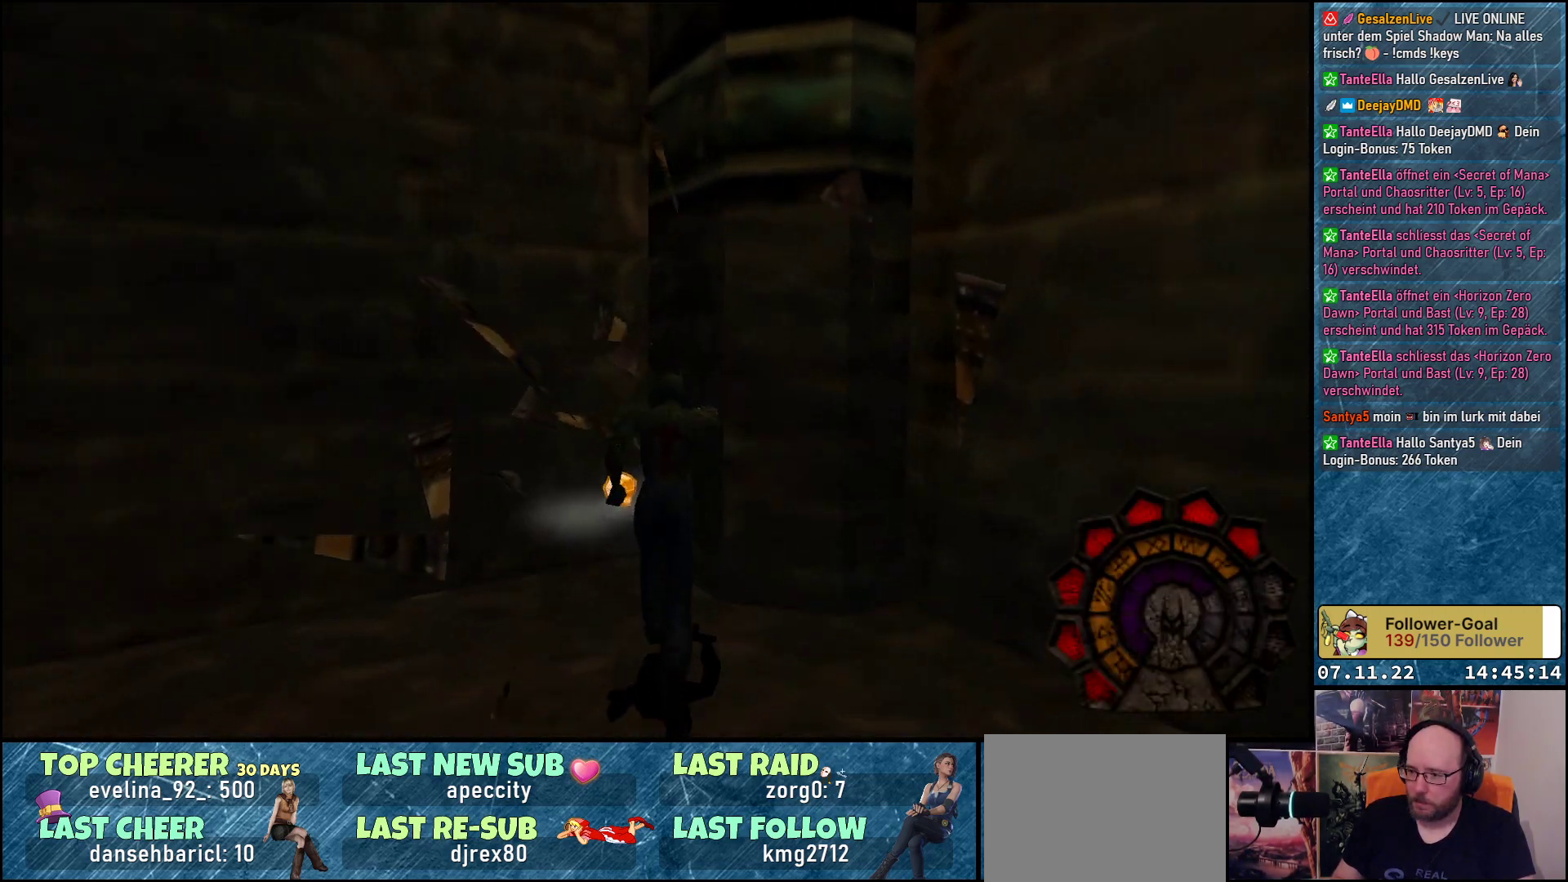
{"buttons": ["DPAD_UP", "DPAD_LEFT"], "left_stick": "center", "events": [[33, "DPAD_LEFT", "down"]]}
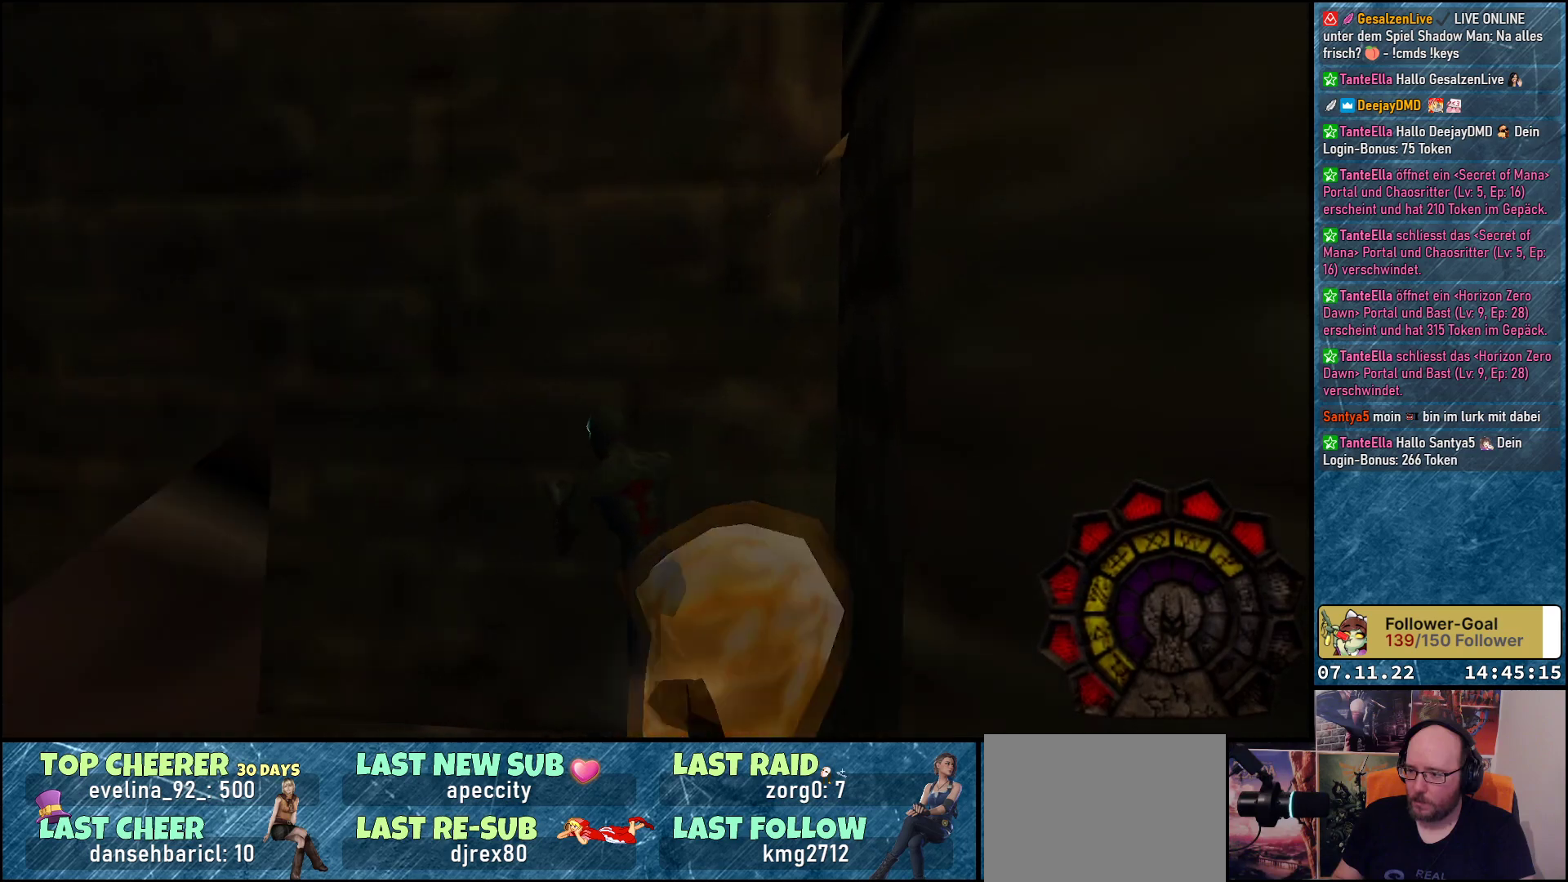
{"buttons": ["DPAD_UP", "DPAD_LEFT"], "left_stick": "center", "events": []}
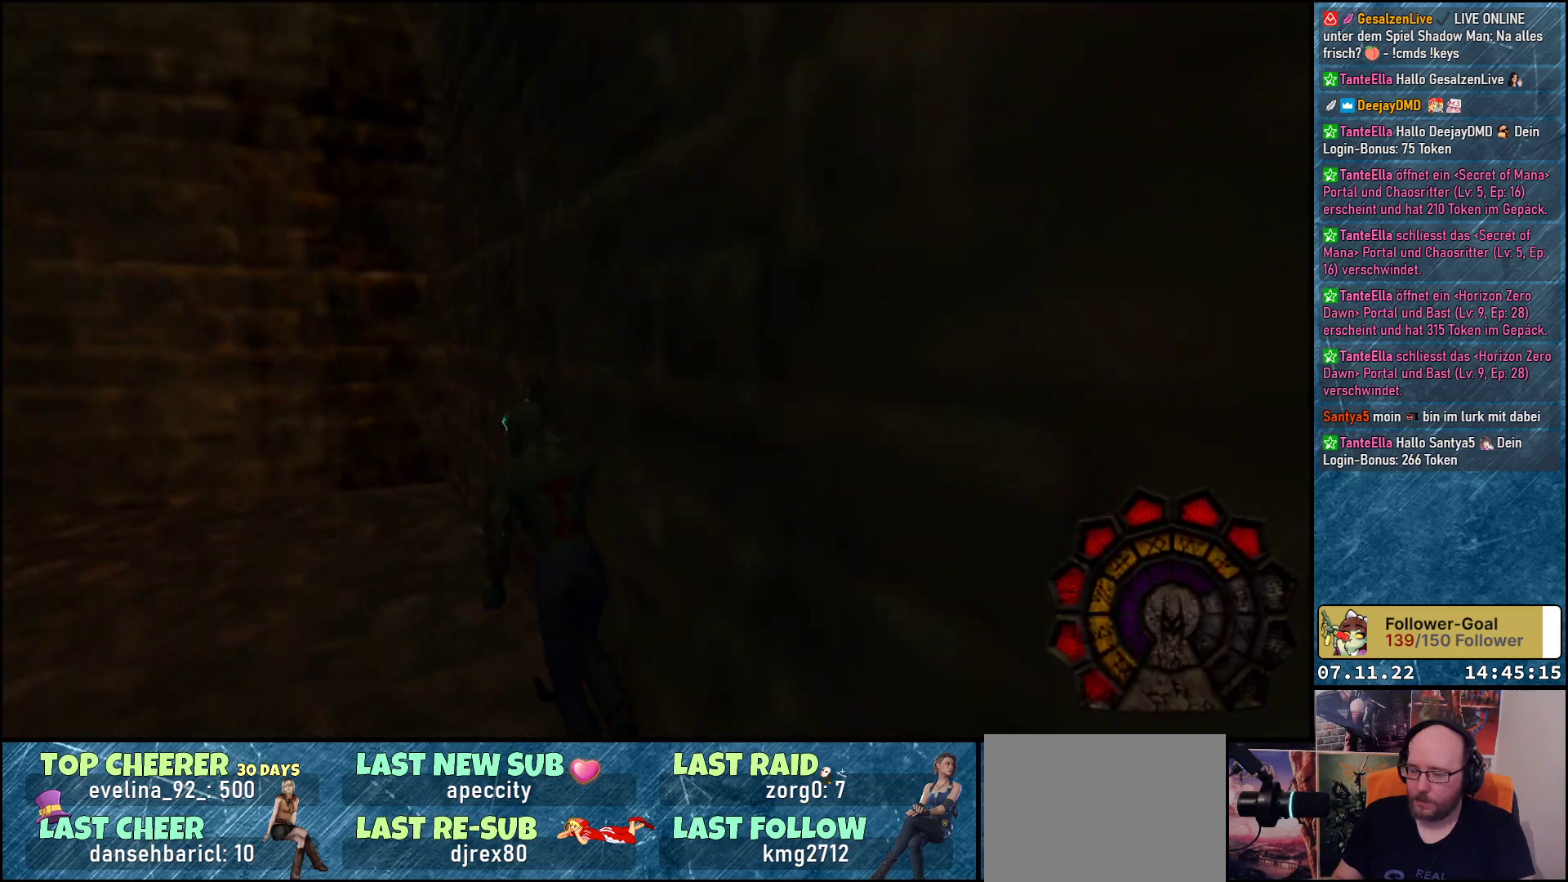
{"buttons": ["DPAD_UP", "DPAD_LEFT"], "left_stick": "center", "events": []}